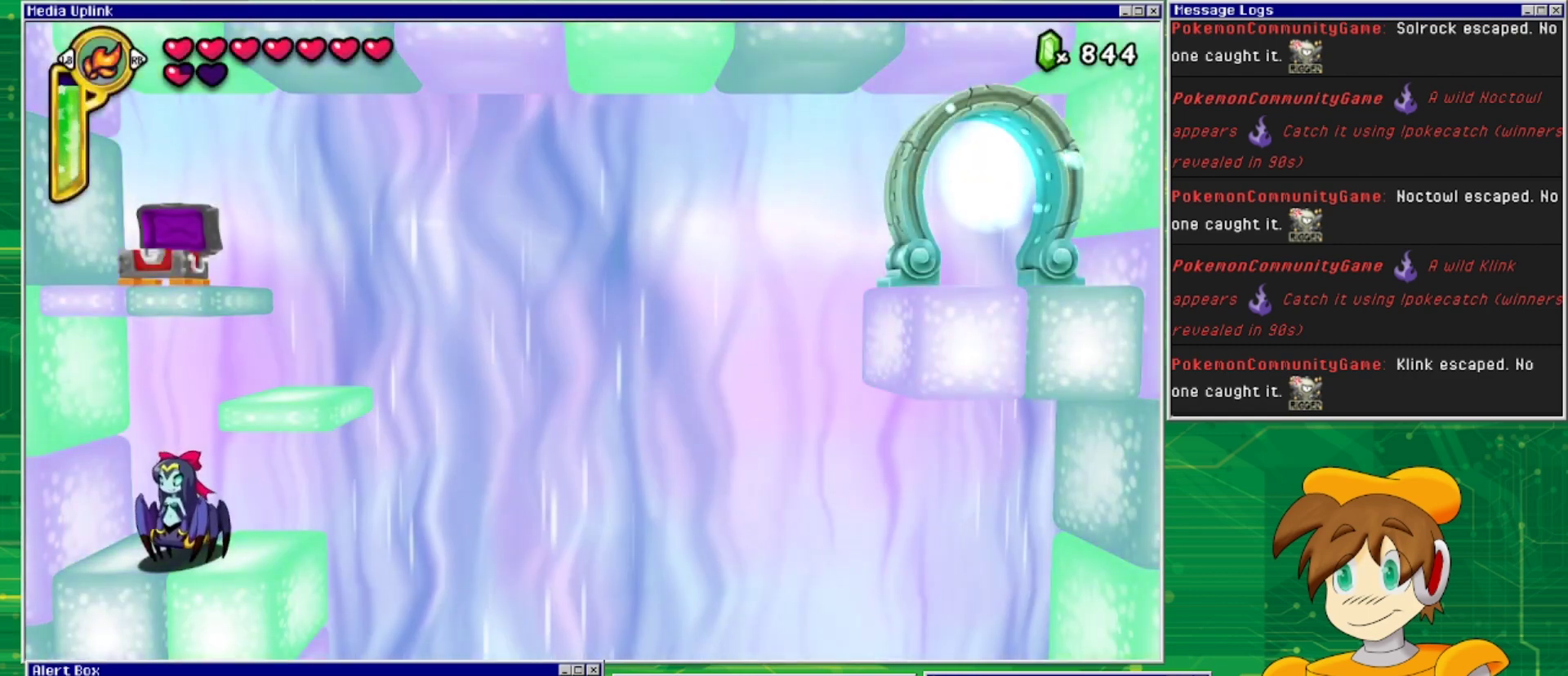
Gameplay with a controller (PlayStation layout); each line is a JSON object with the inputs held at the frame after it. "events" lists button and stick changes between this image and that frame as [ms after this image, input, new state], when the widget could be followed in between. Not read: L2 L3 R1 R2 R3 left_stick right_stick.
{"buttons": [], "events": []}
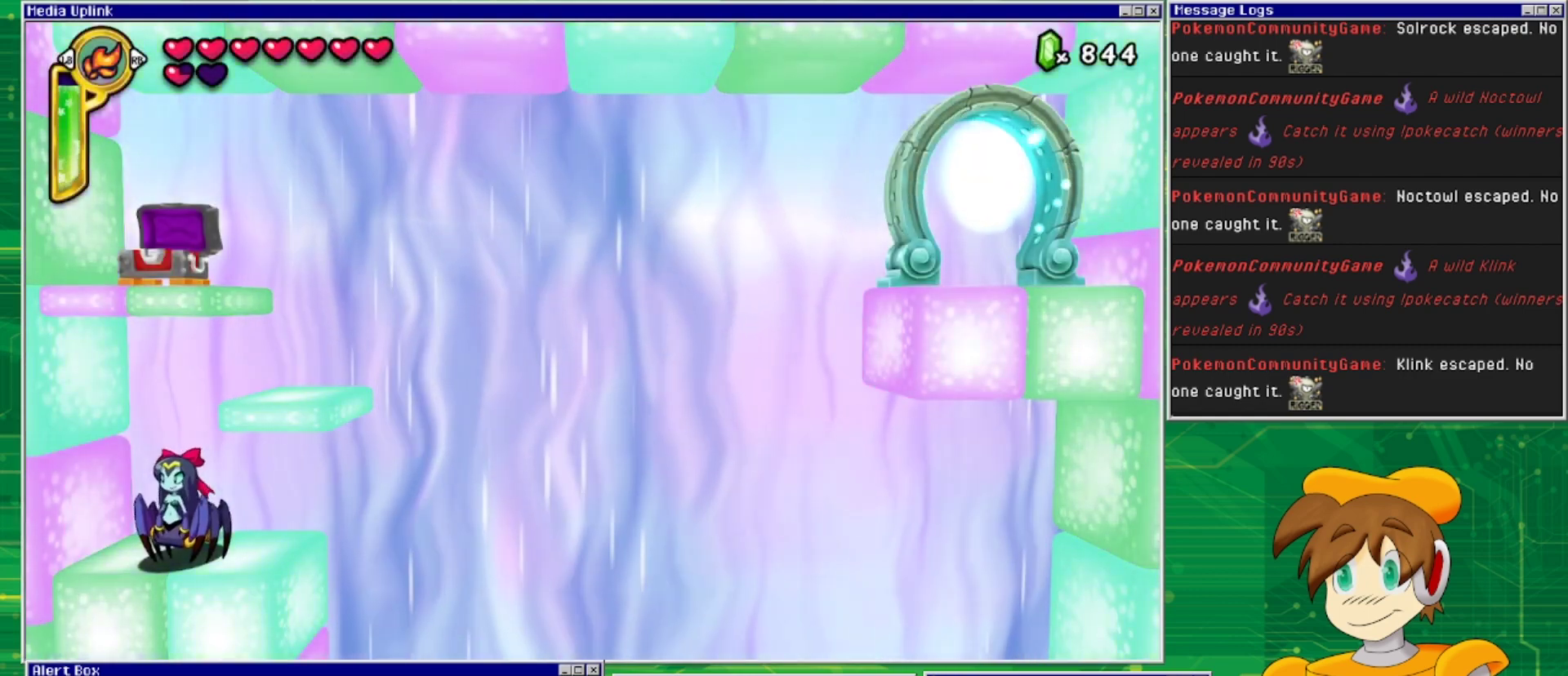
{"buttons": ["CROSS"], "events": [[33, "CROSS", "down"], [233, "CROSS", "up"], [267, "CROSS", "down"]]}
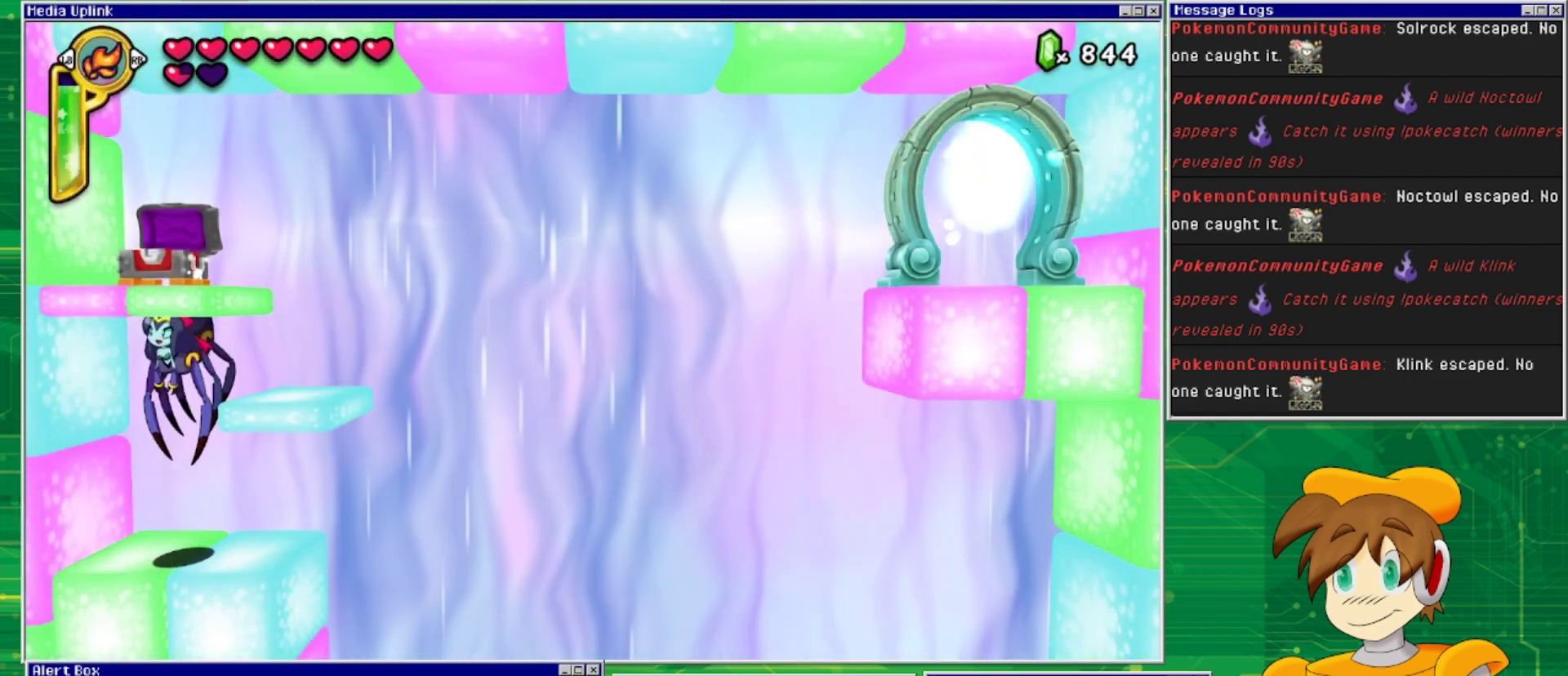
{"buttons": [], "events": [[133, "CROSS", "up"]]}
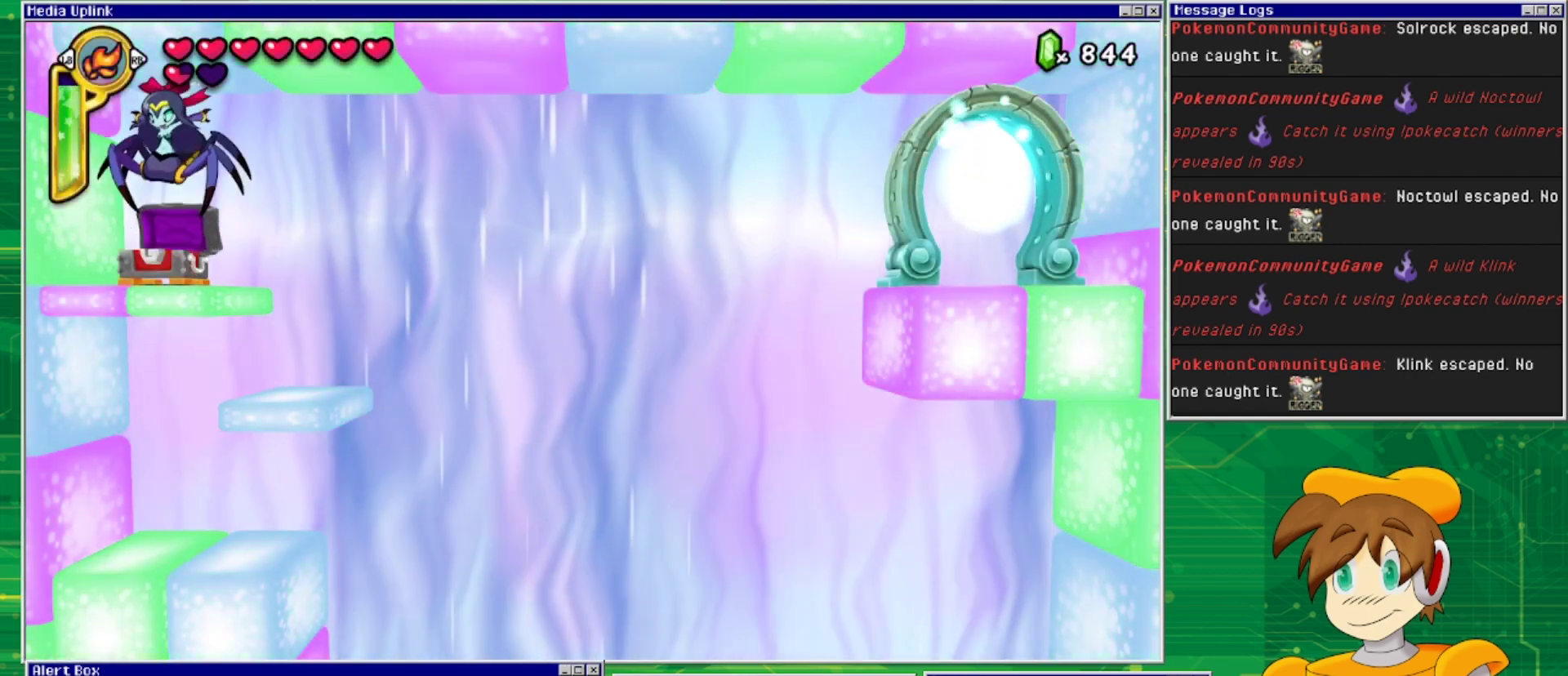
{"buttons": ["CROSS"], "events": [[300, "DPAD_RIGHT", "down"], [333, "CROSS", "down"], [367, "DPAD_RIGHT", "up"]]}
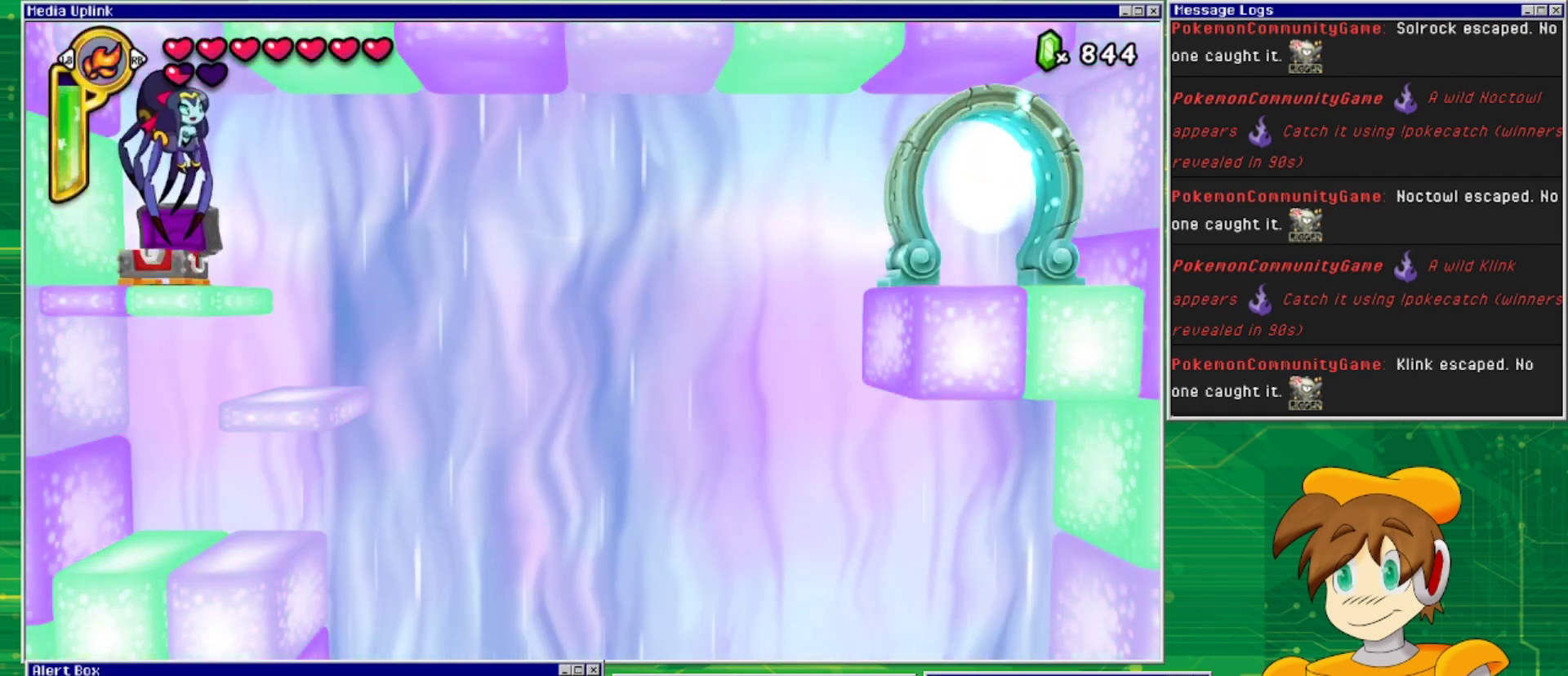
{"buttons": [], "events": [[33, "CROSS", "up"]]}
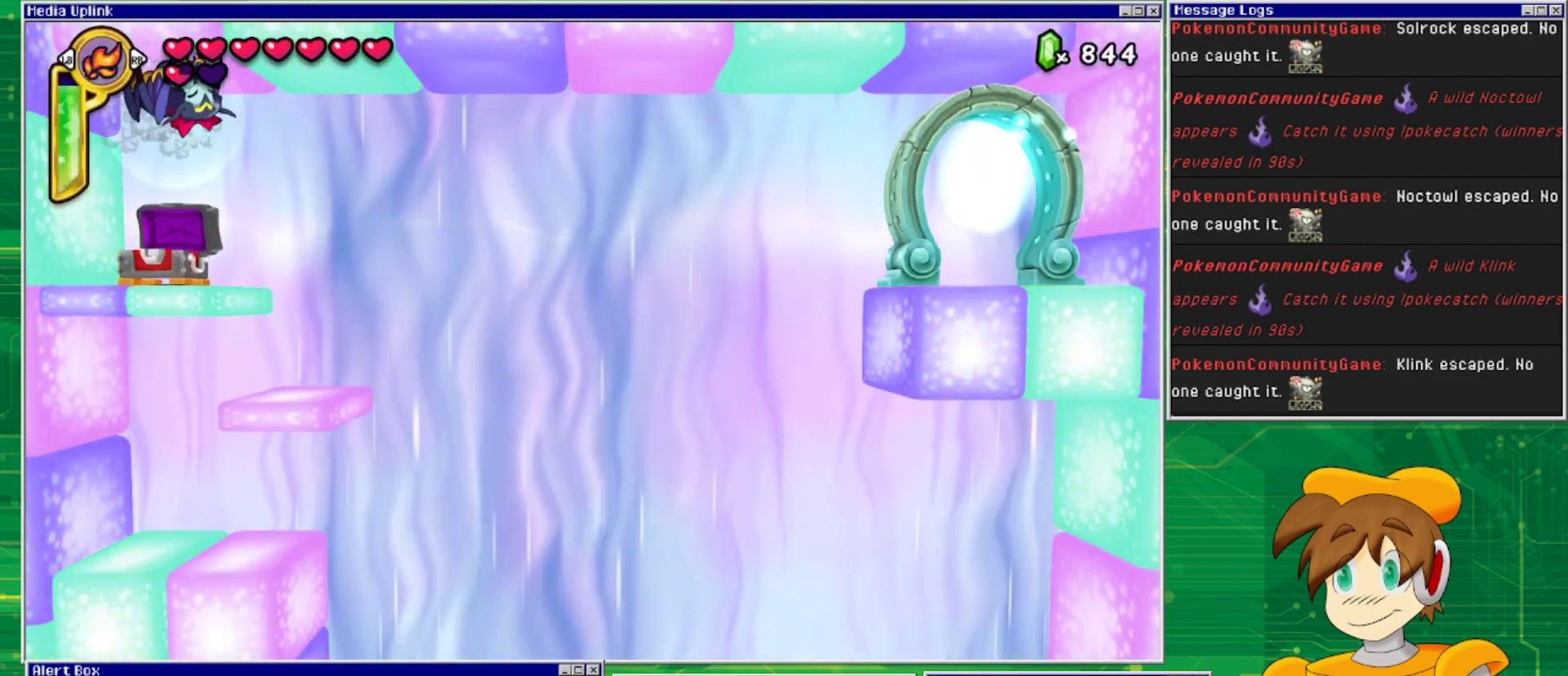
{"buttons": ["DPAD_RIGHT"], "events": [[100, "DPAD_RIGHT", "down"]]}
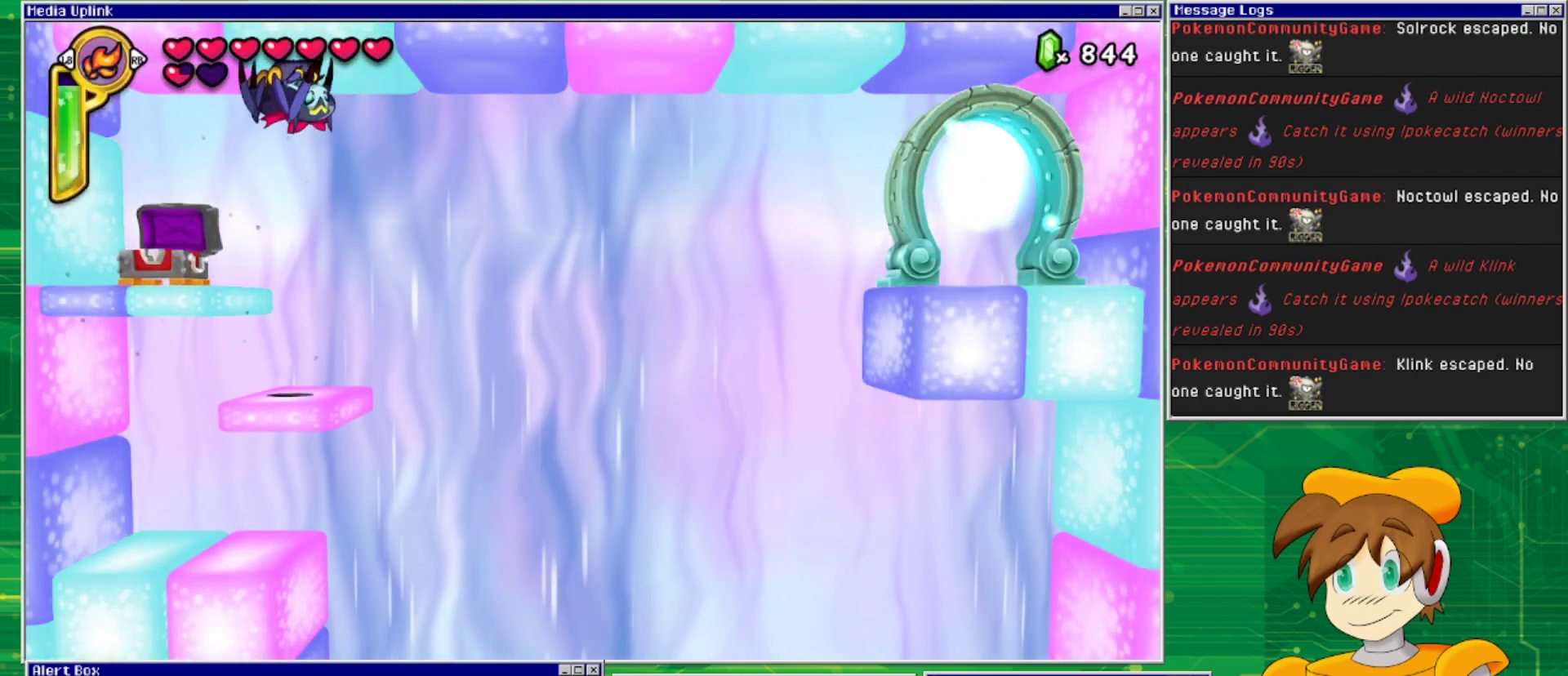
{"buttons": ["DPAD_RIGHT"], "events": []}
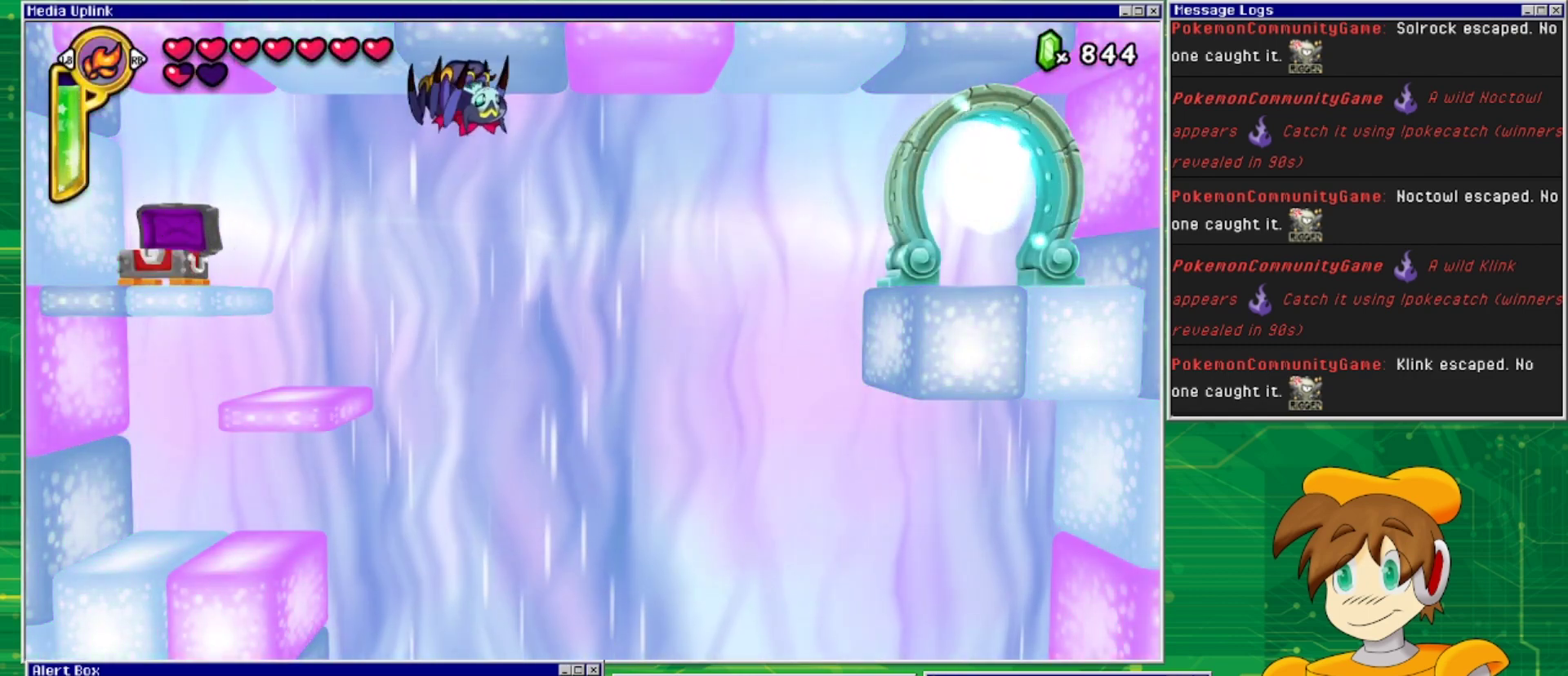
{"buttons": ["DPAD_RIGHT"], "events": []}
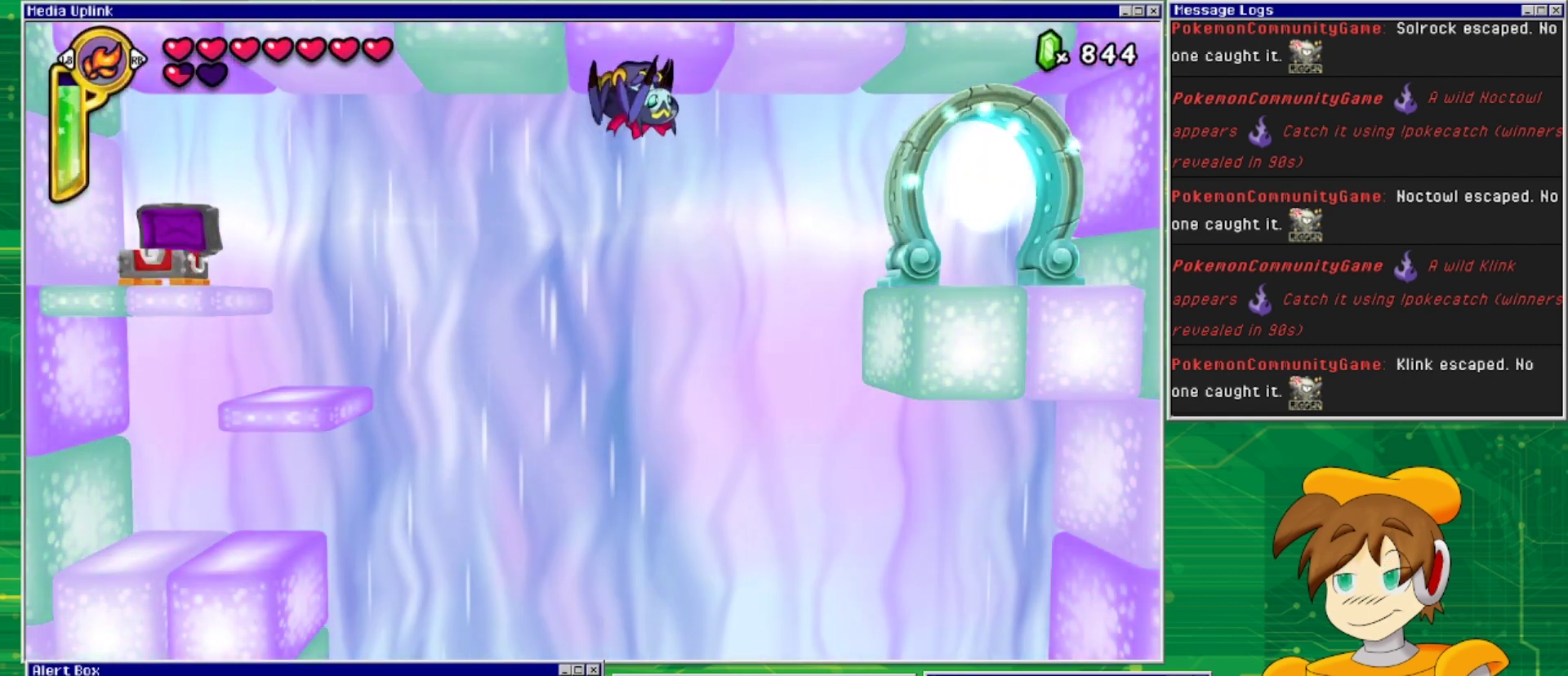
{"buttons": ["DPAD_RIGHT"], "events": []}
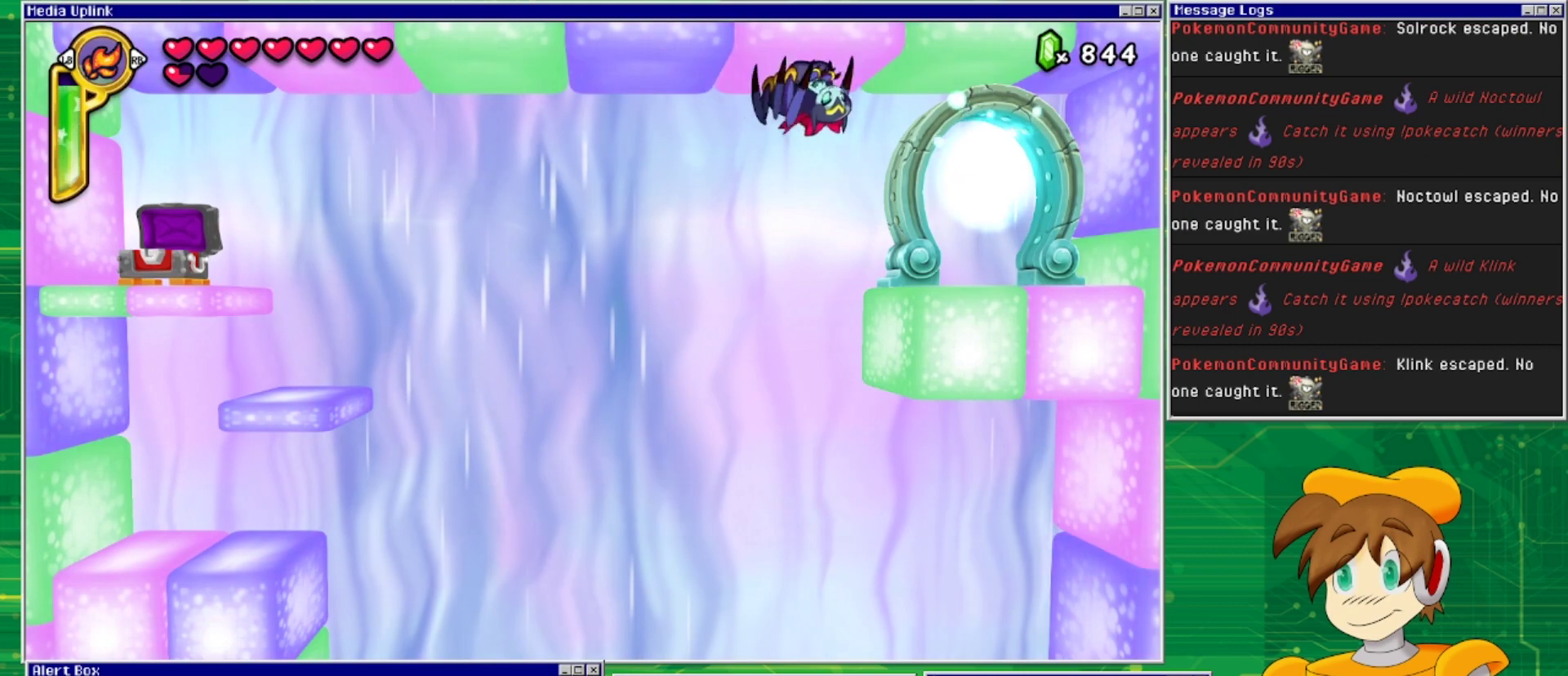
{"buttons": ["CROSS"], "events": [[467, "CROSS", "down"], [500, "DPAD_RIGHT", "up"]]}
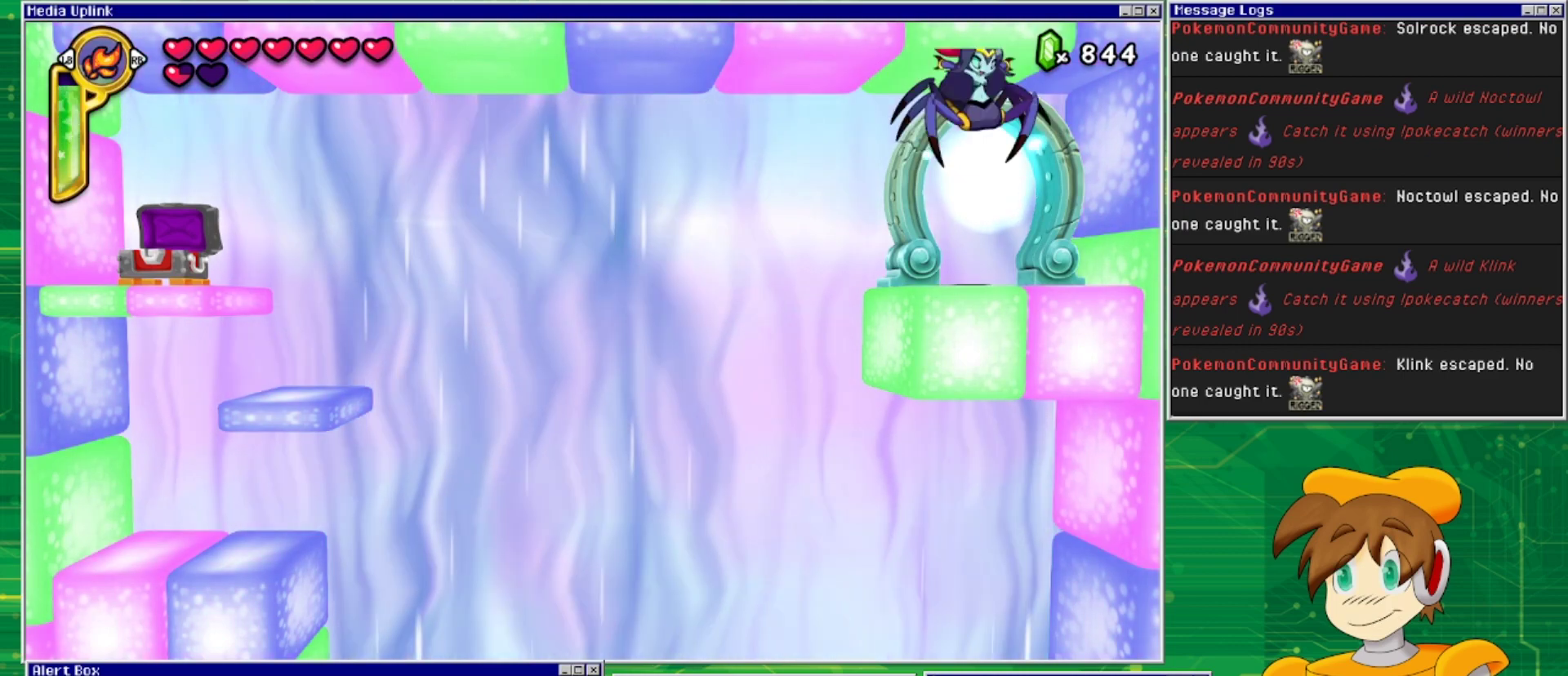
{"buttons": ["DPAD_UP"], "events": [[33, "CROSS", "up"], [400, "DPAD_UP", "down"]]}
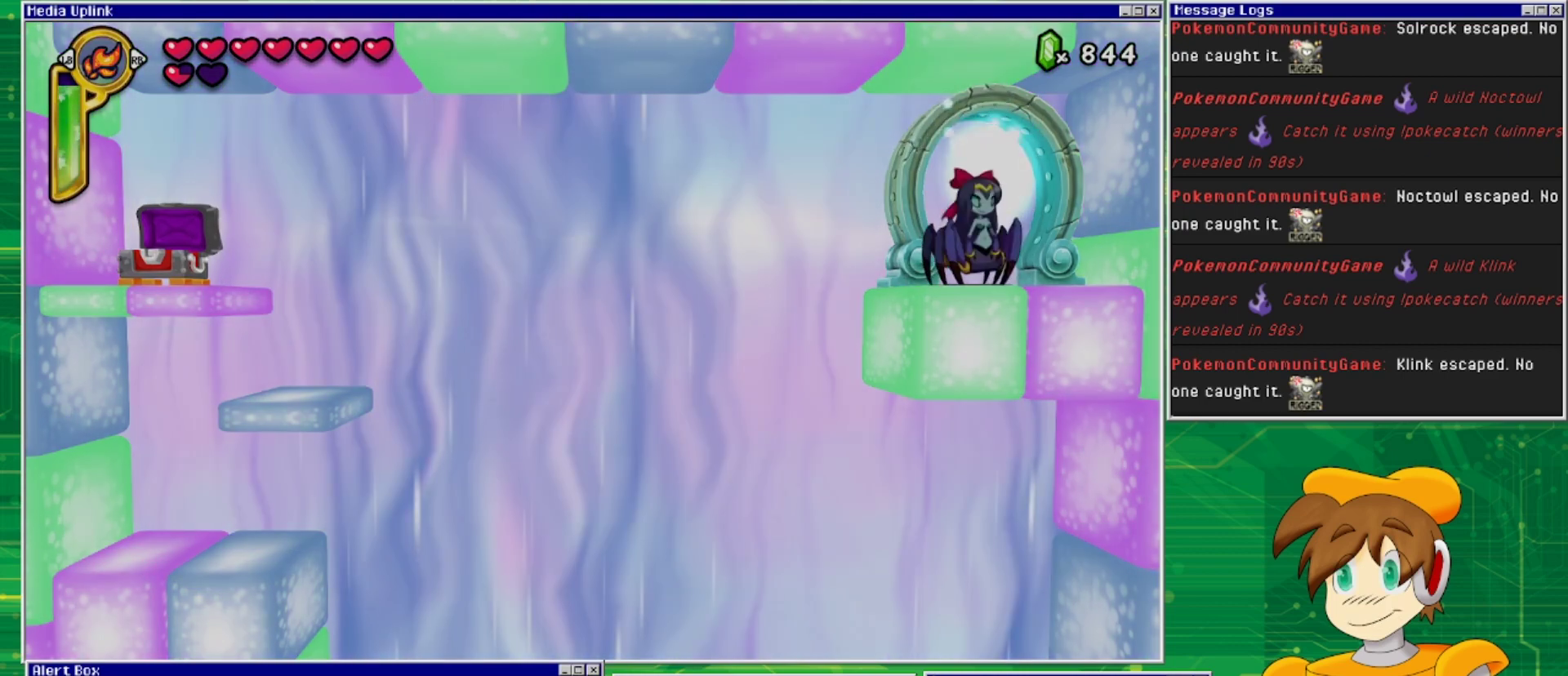
{"buttons": [], "events": [[67, "DPAD_UP", "up"]]}
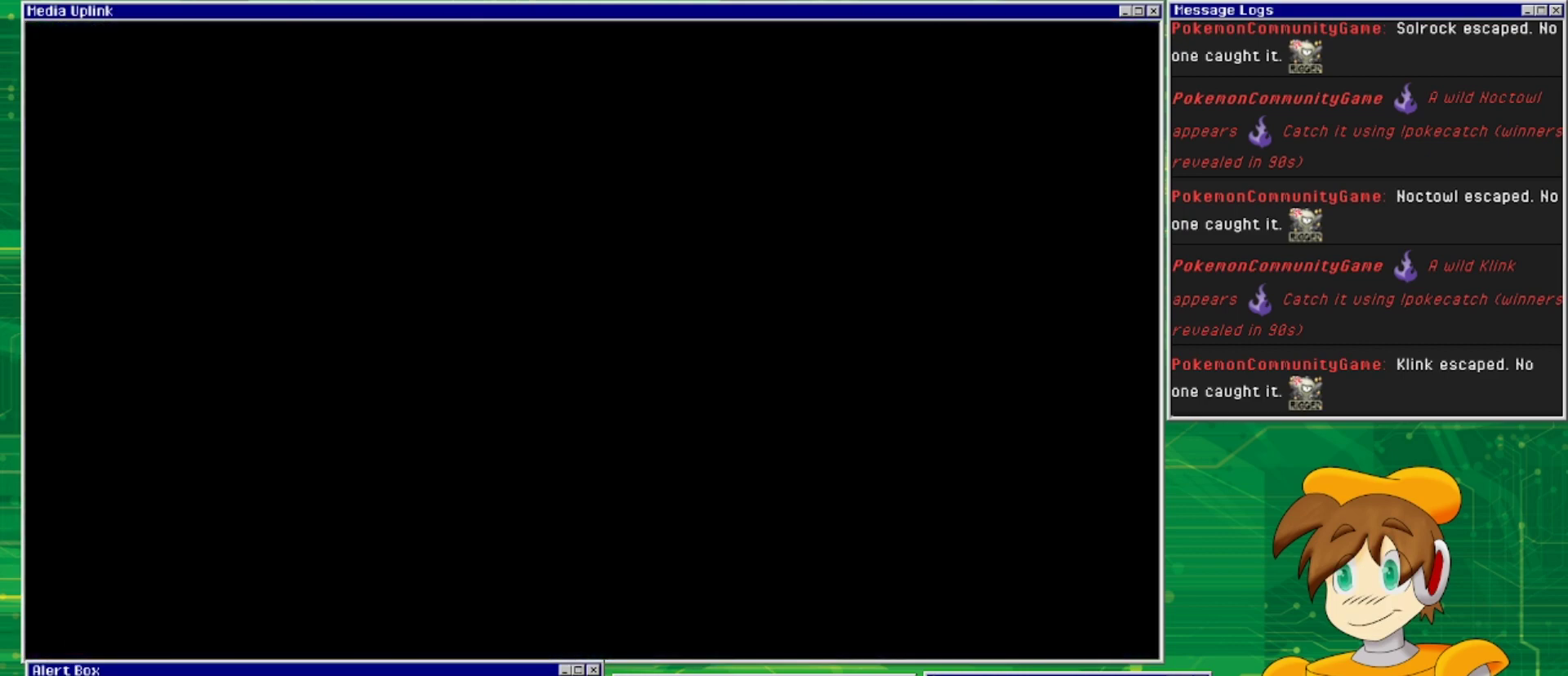
{"buttons": ["DPAD_RIGHT"], "events": [[200, "DPAD_RIGHT", "down"]]}
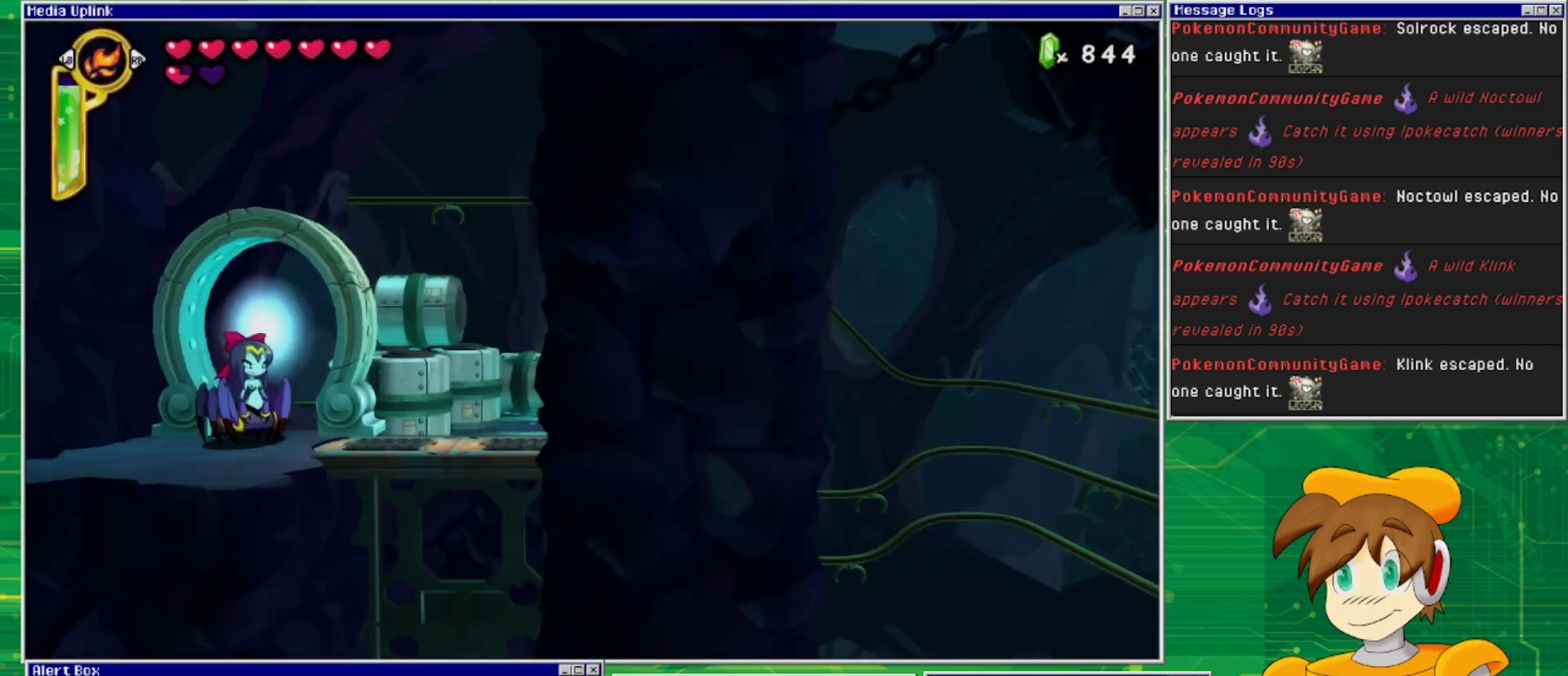
{"buttons": ["DPAD_RIGHT"], "events": []}
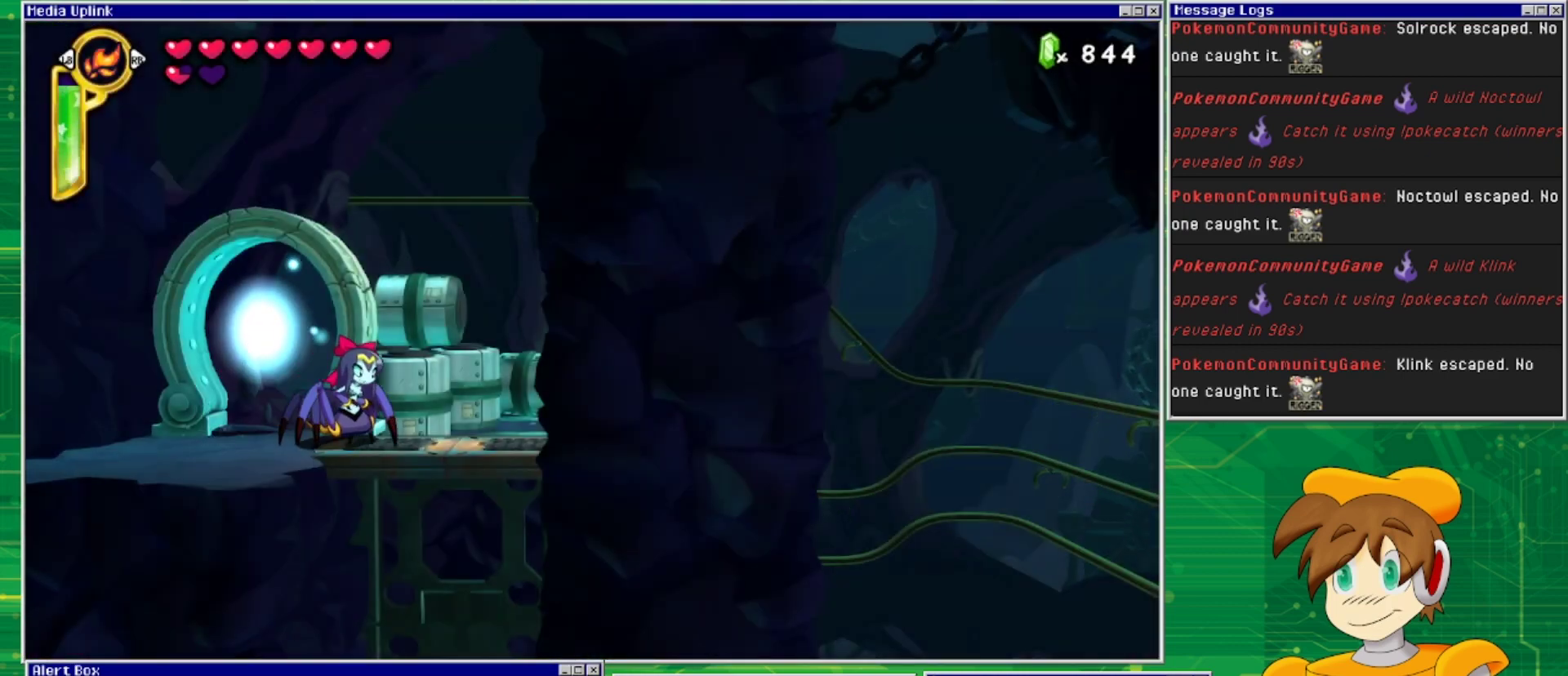
{"buttons": ["CROSS"], "events": [[433, "CROSS", "down"], [467, "DPAD_RIGHT", "up"]]}
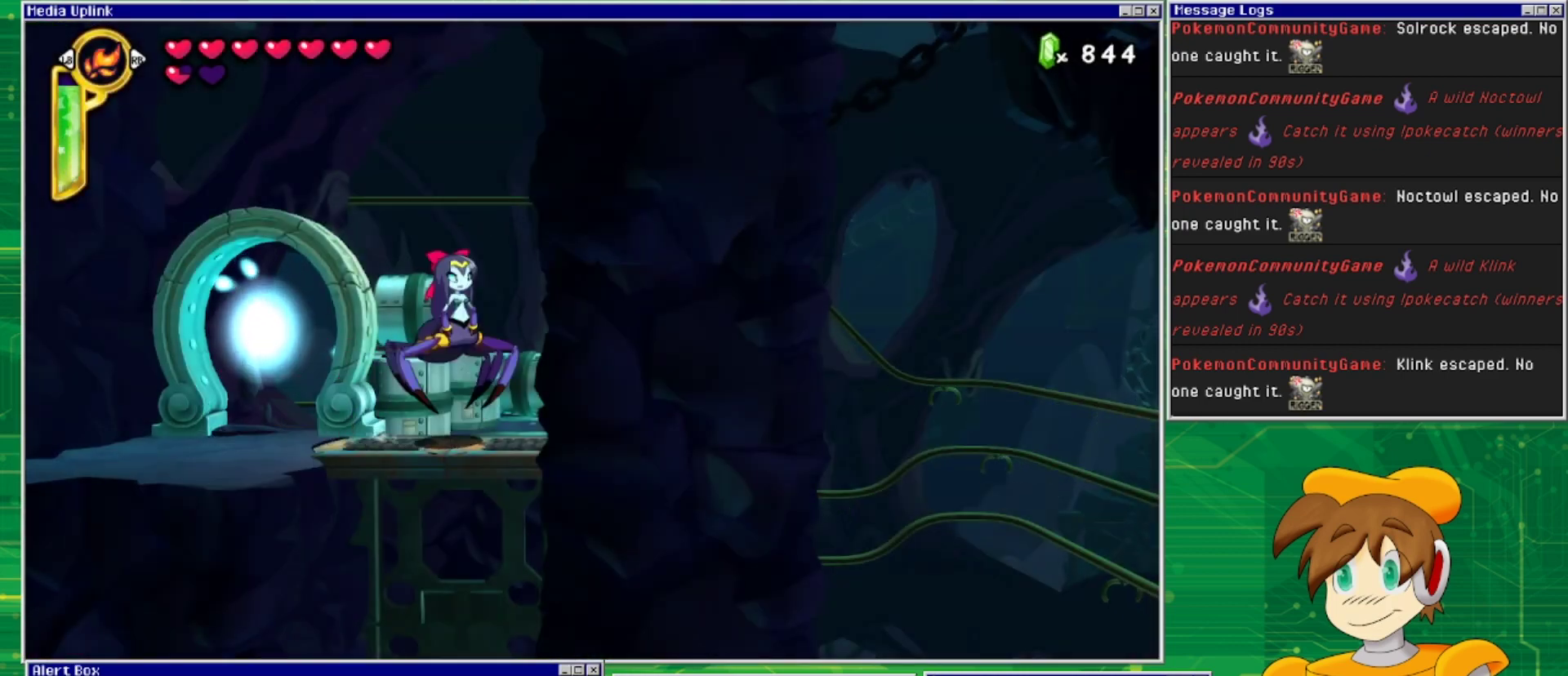
{"buttons": ["CROSS"], "events": [[133, "CROSS", "up"], [200, "CROSS", "down"]]}
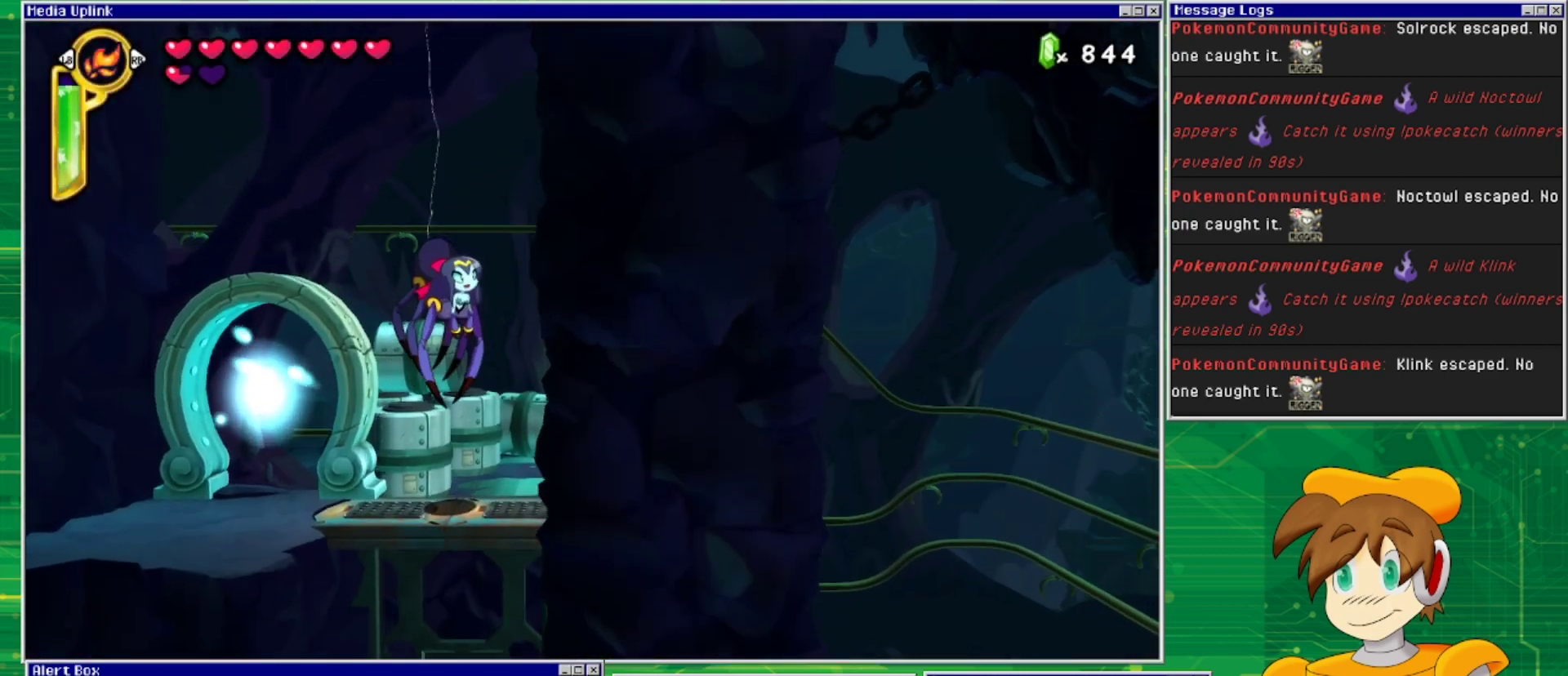
{"buttons": [], "events": [[467, "CROSS", "up"]]}
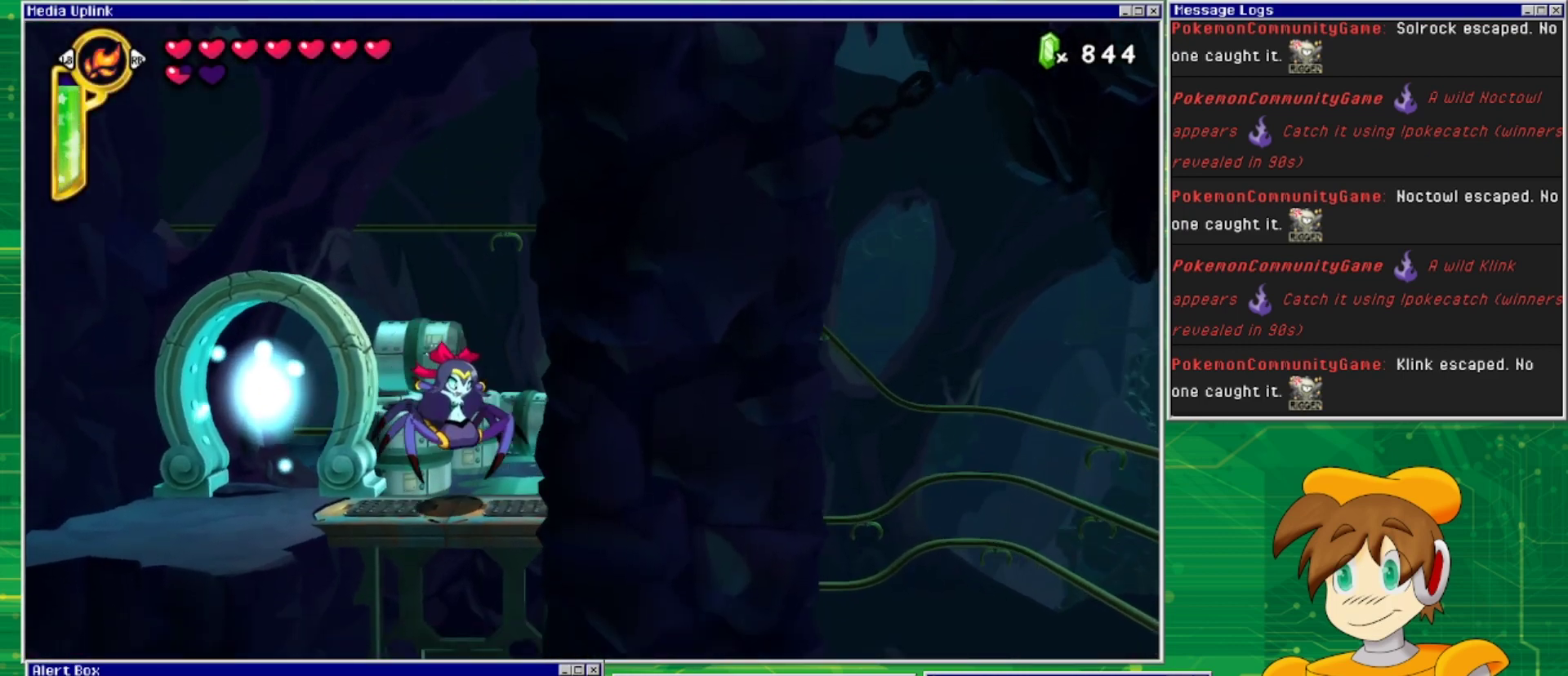
{"buttons": [], "events": []}
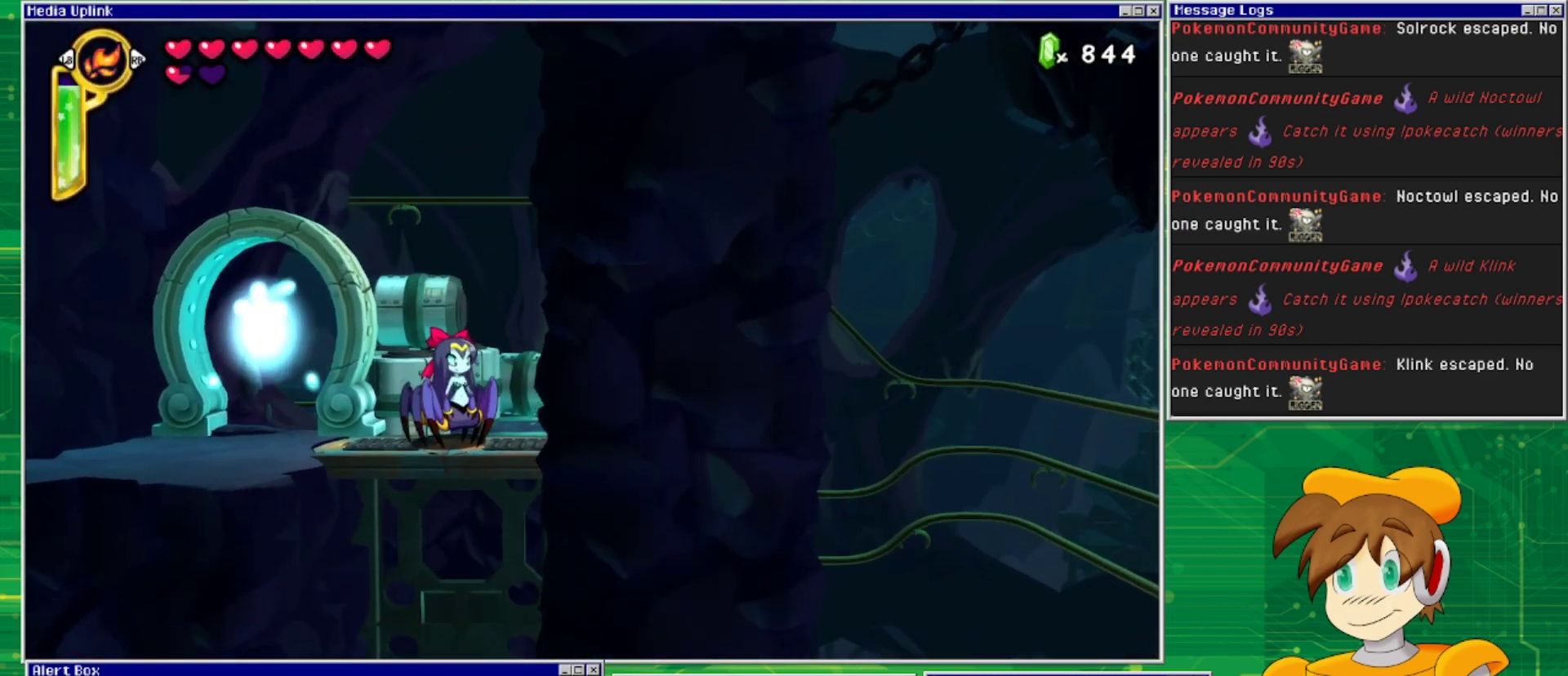
{"buttons": [], "events": [[33, "TRIANGLE", "down"], [200, "TRIANGLE", "up"]]}
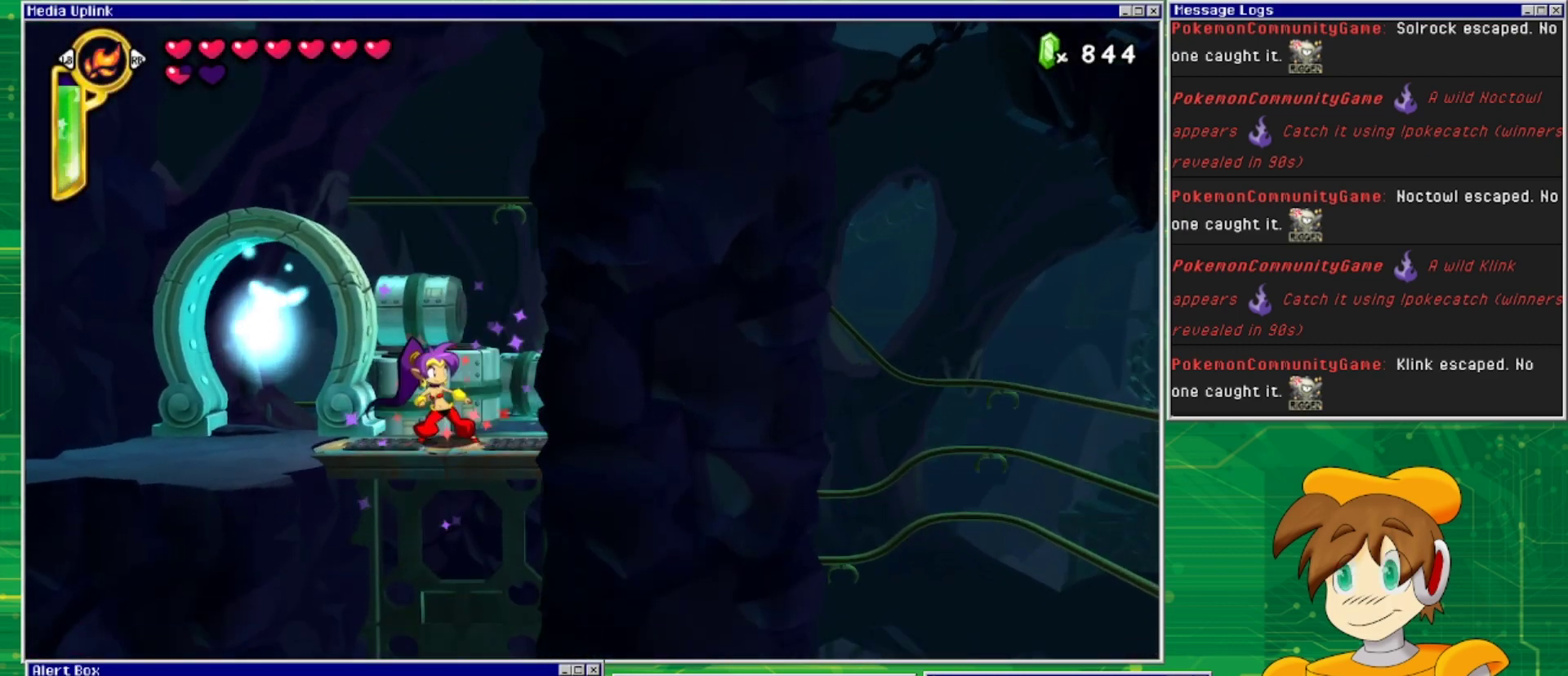
{"buttons": [], "events": [[100, "TRIANGLE", "down"], [233, "TRIANGLE", "up"]]}
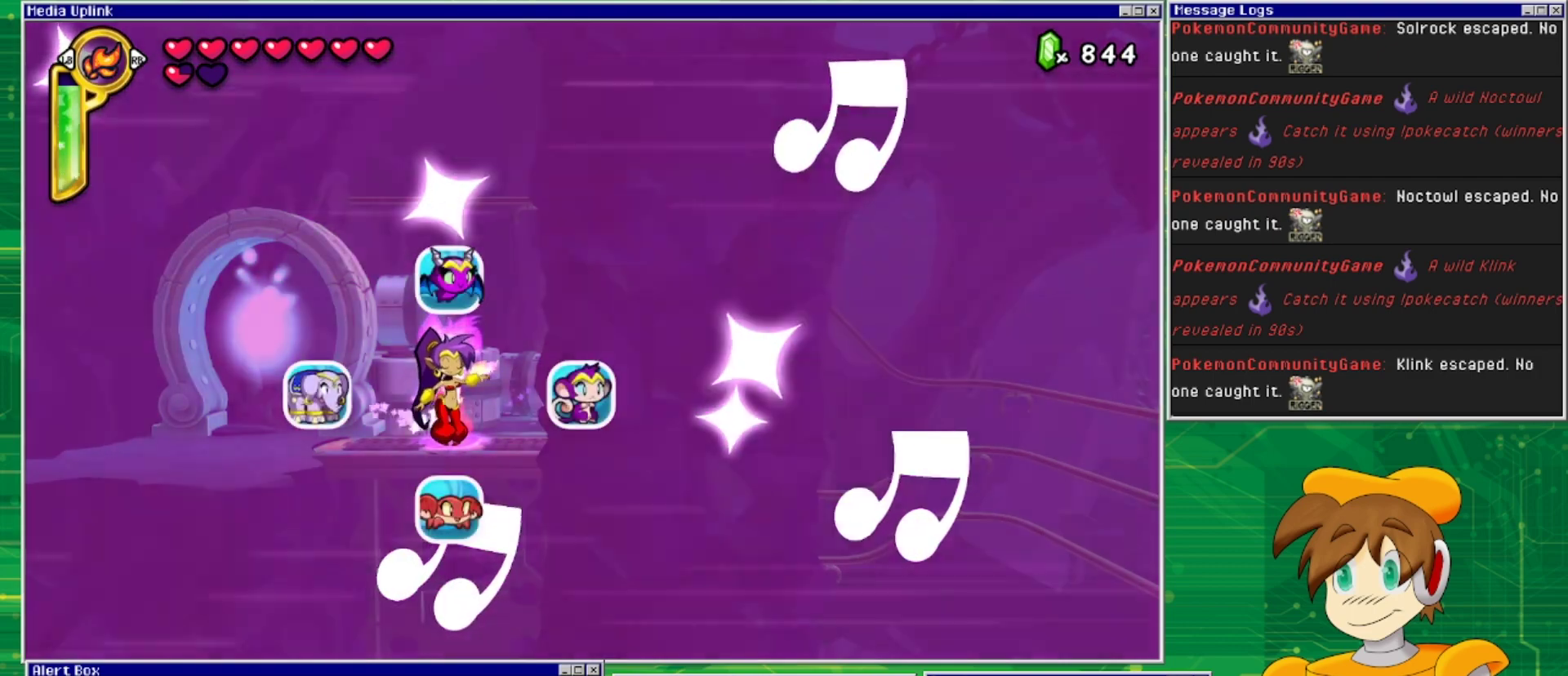
{"buttons": [], "events": [[200, "DPAD_RIGHT", "down"], [400, "DPAD_RIGHT", "up"]]}
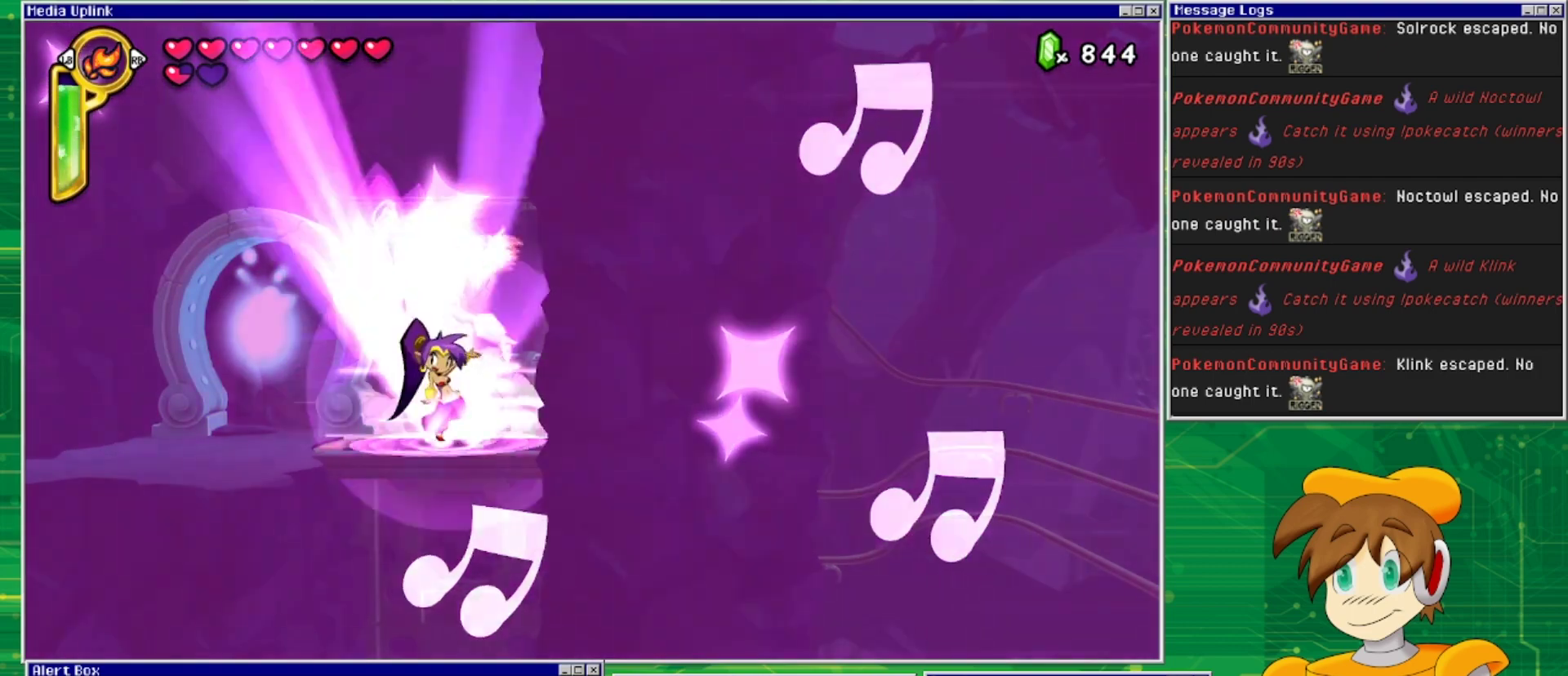
{"buttons": [], "events": []}
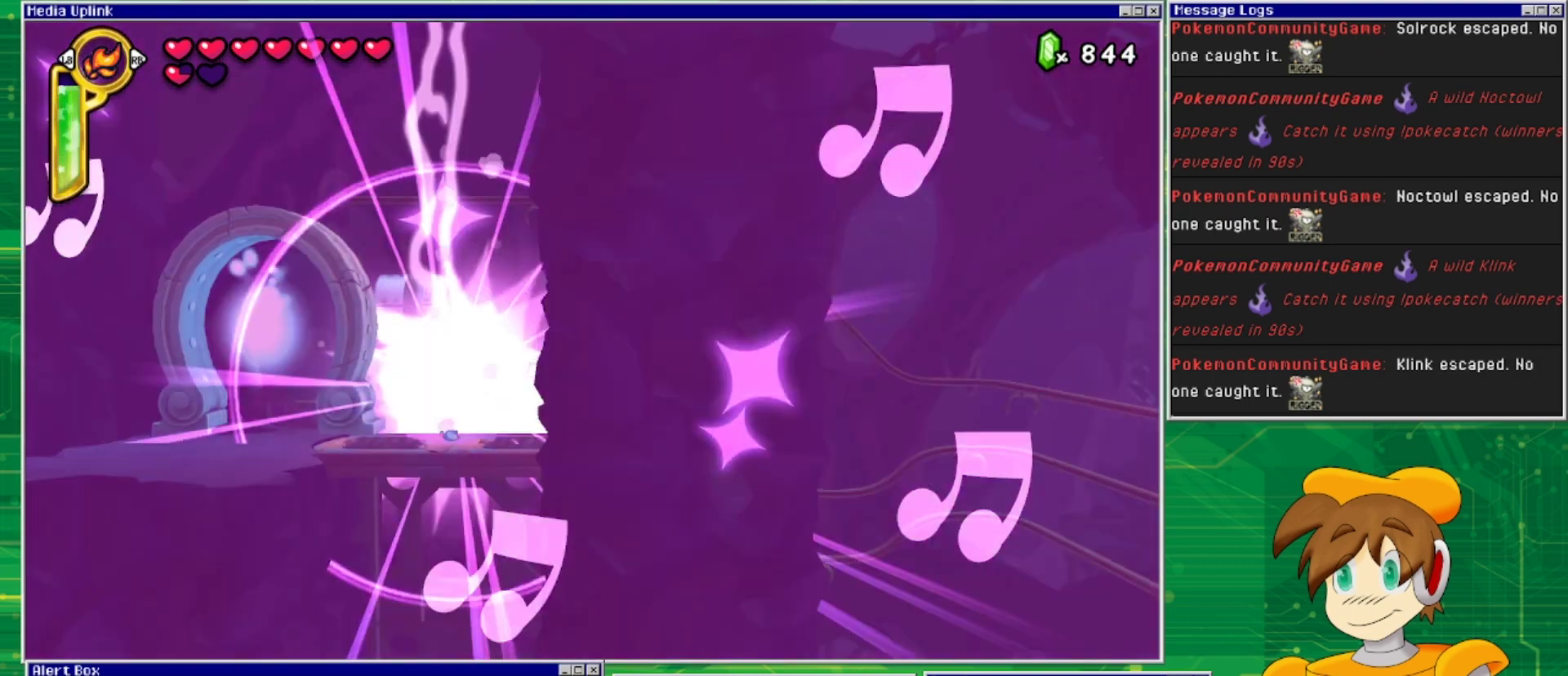
{"buttons": ["TRIANGLE"], "events": [[400, "TRIANGLE", "down"]]}
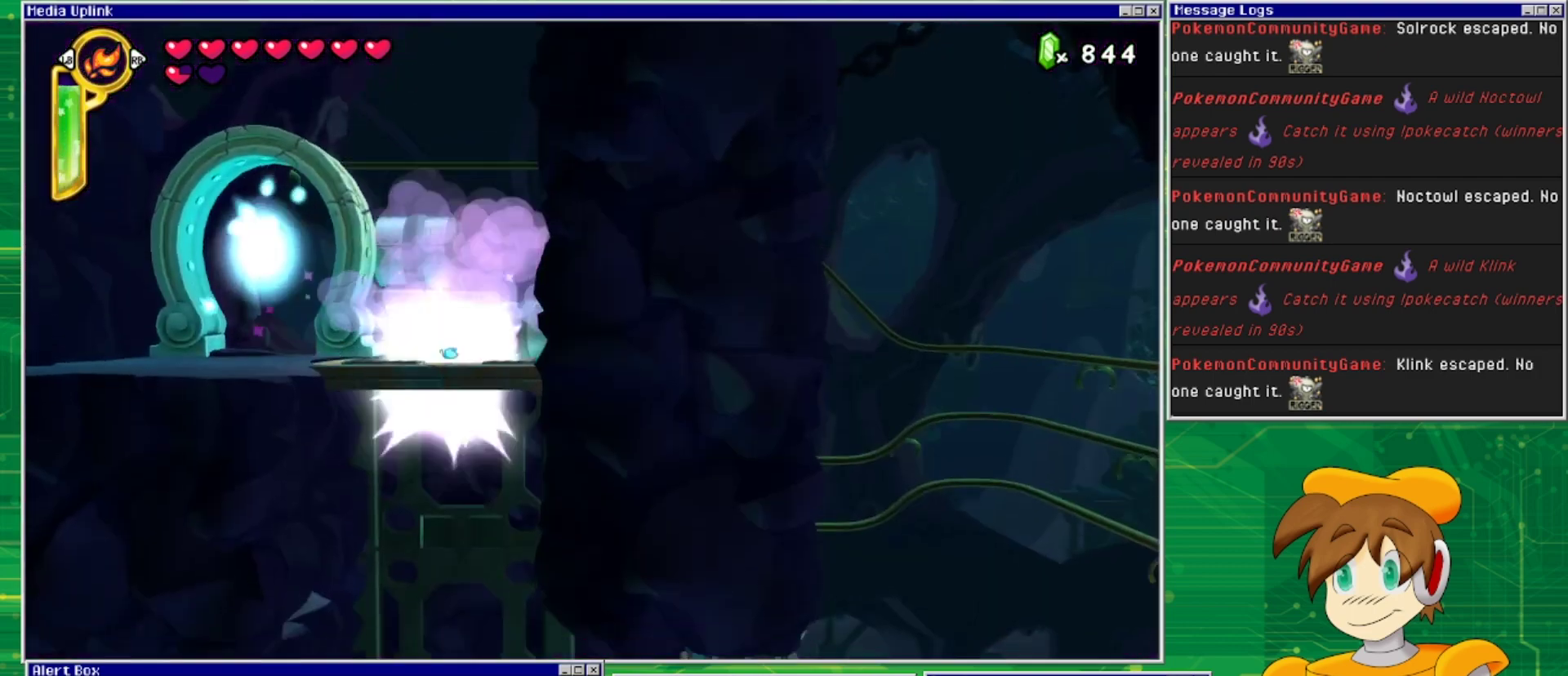
{"buttons": ["TRIANGLE"], "events": [[67, "TRIANGLE", "up"], [500, "TRIANGLE", "down"]]}
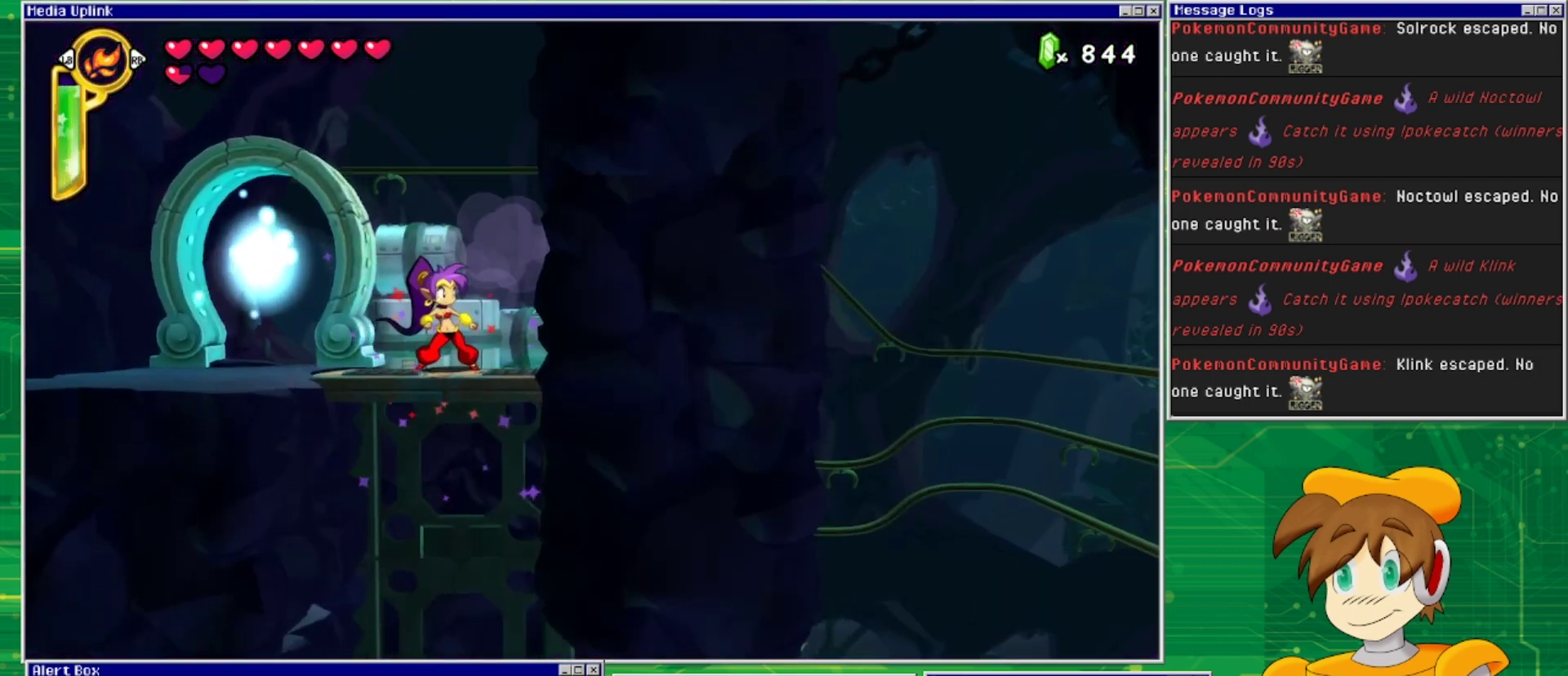
{"buttons": ["DPAD_RIGHT"], "events": [[167, "TRIANGLE", "up"], [367, "DPAD_RIGHT", "down"]]}
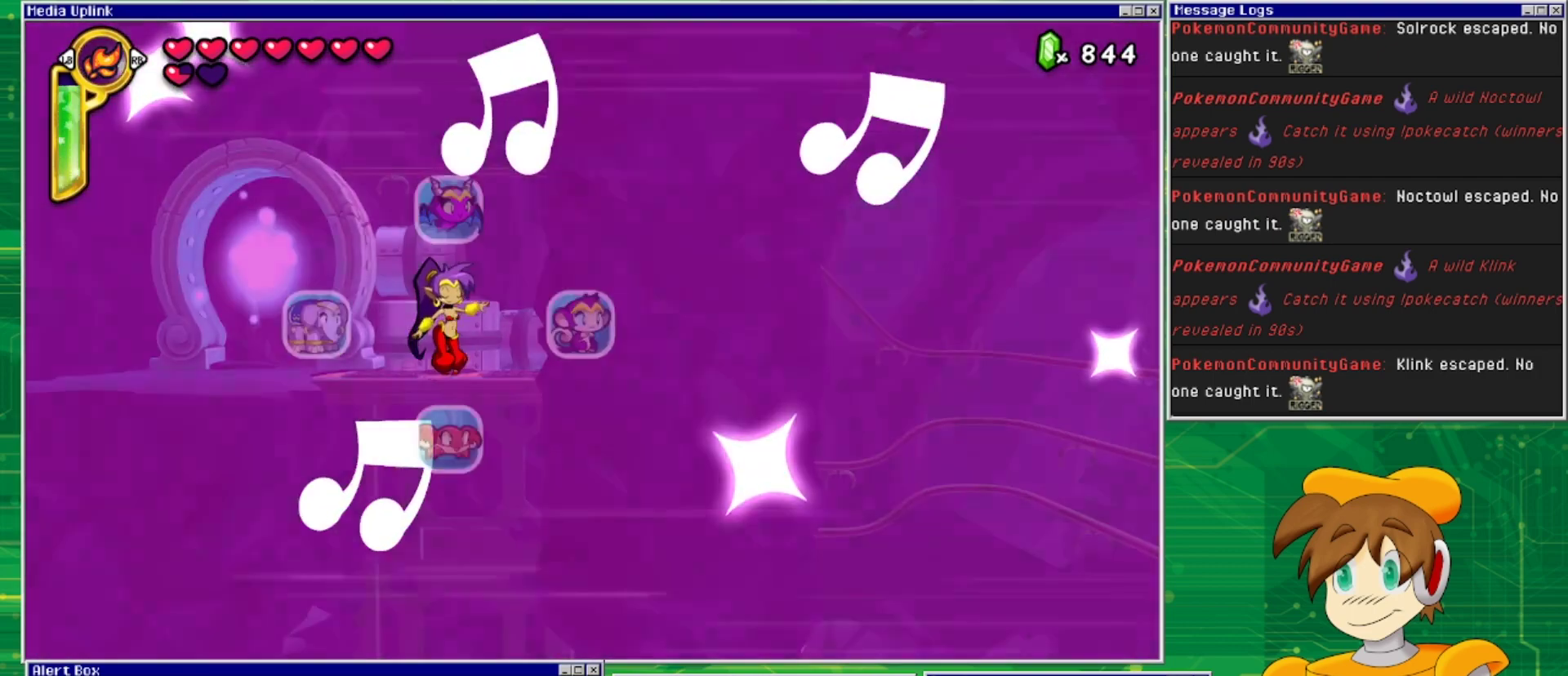
{"buttons": [], "events": [[33, "DPAD_RIGHT", "up"]]}
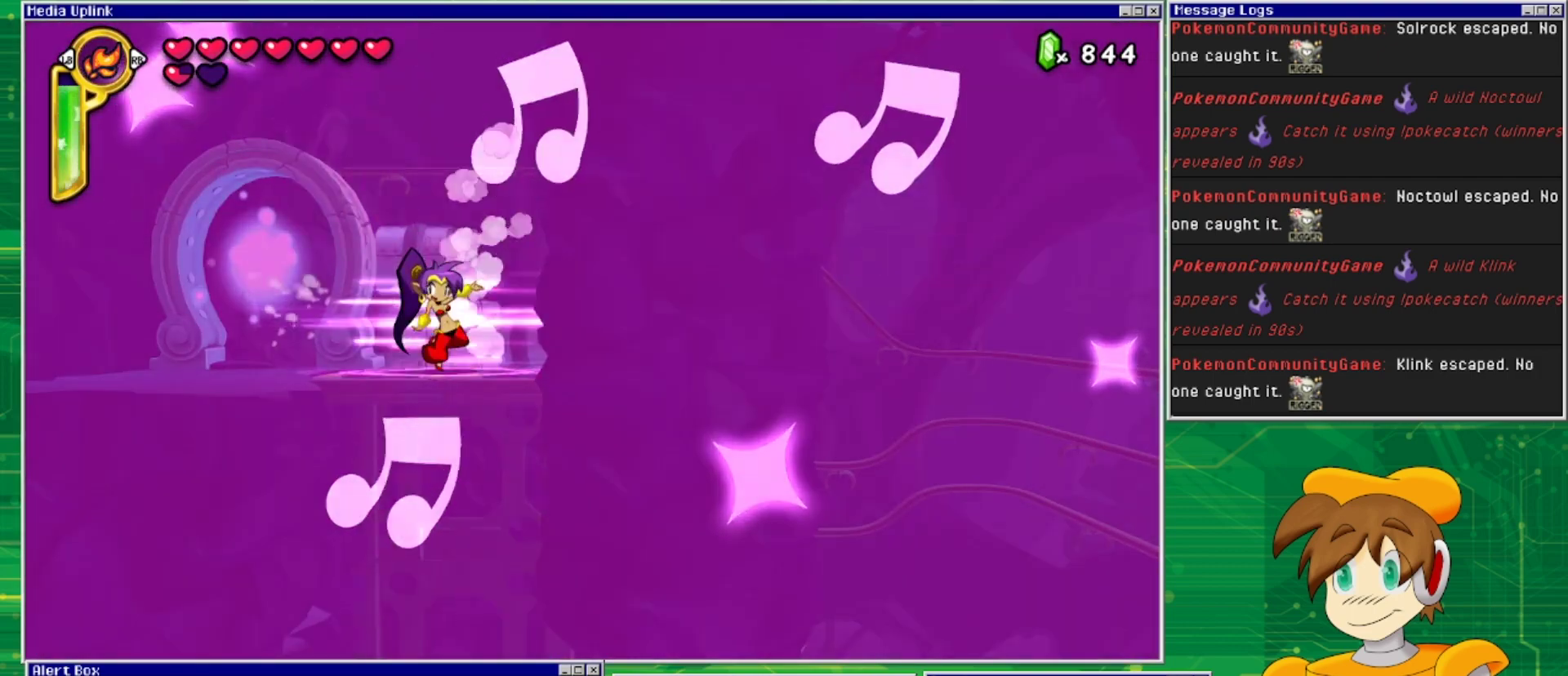
{"buttons": ["CROSS", "DPAD_RIGHT"], "events": [[267, "CROSS", "down"], [367, "DPAD_RIGHT", "down"]]}
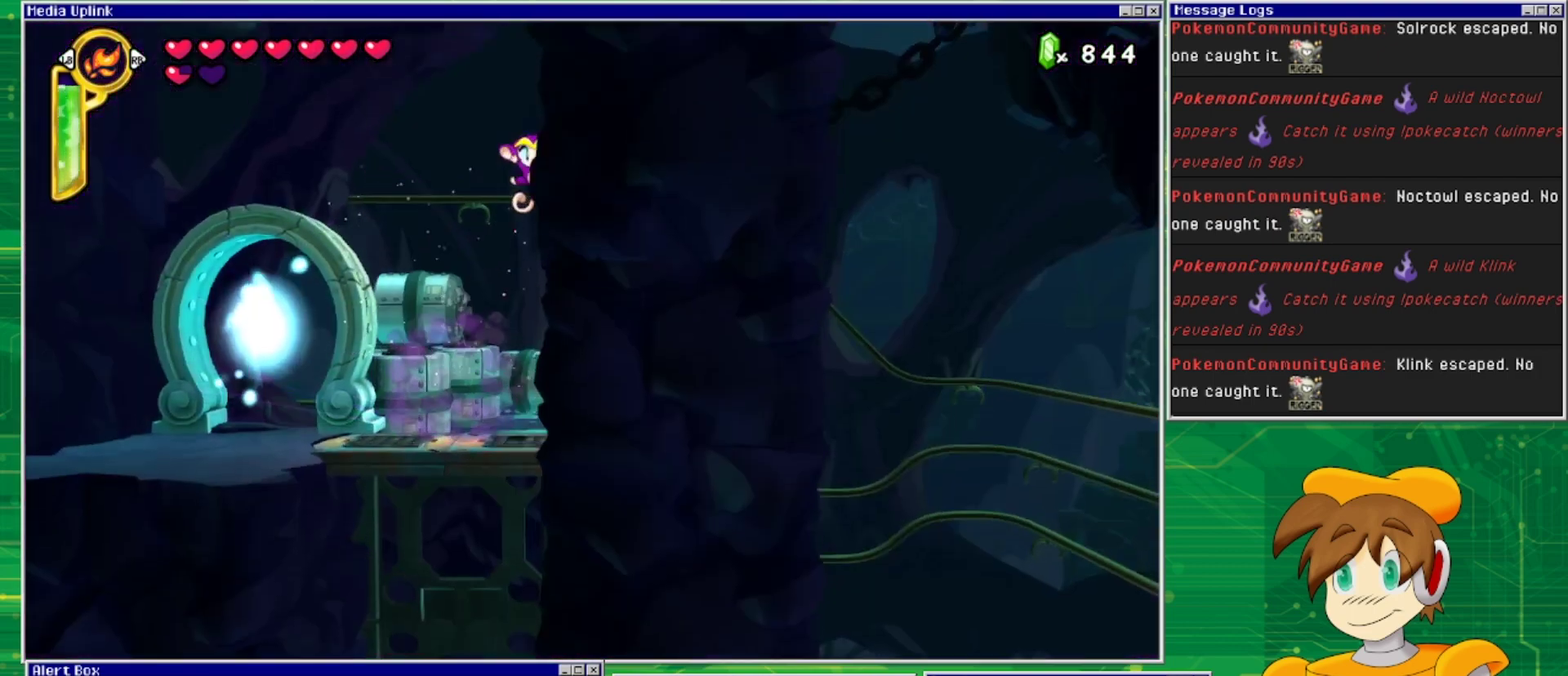
{"buttons": ["CROSS"], "events": [[67, "CROSS", "up"], [167, "CROSS", "down"], [300, "DPAD_RIGHT", "up"]]}
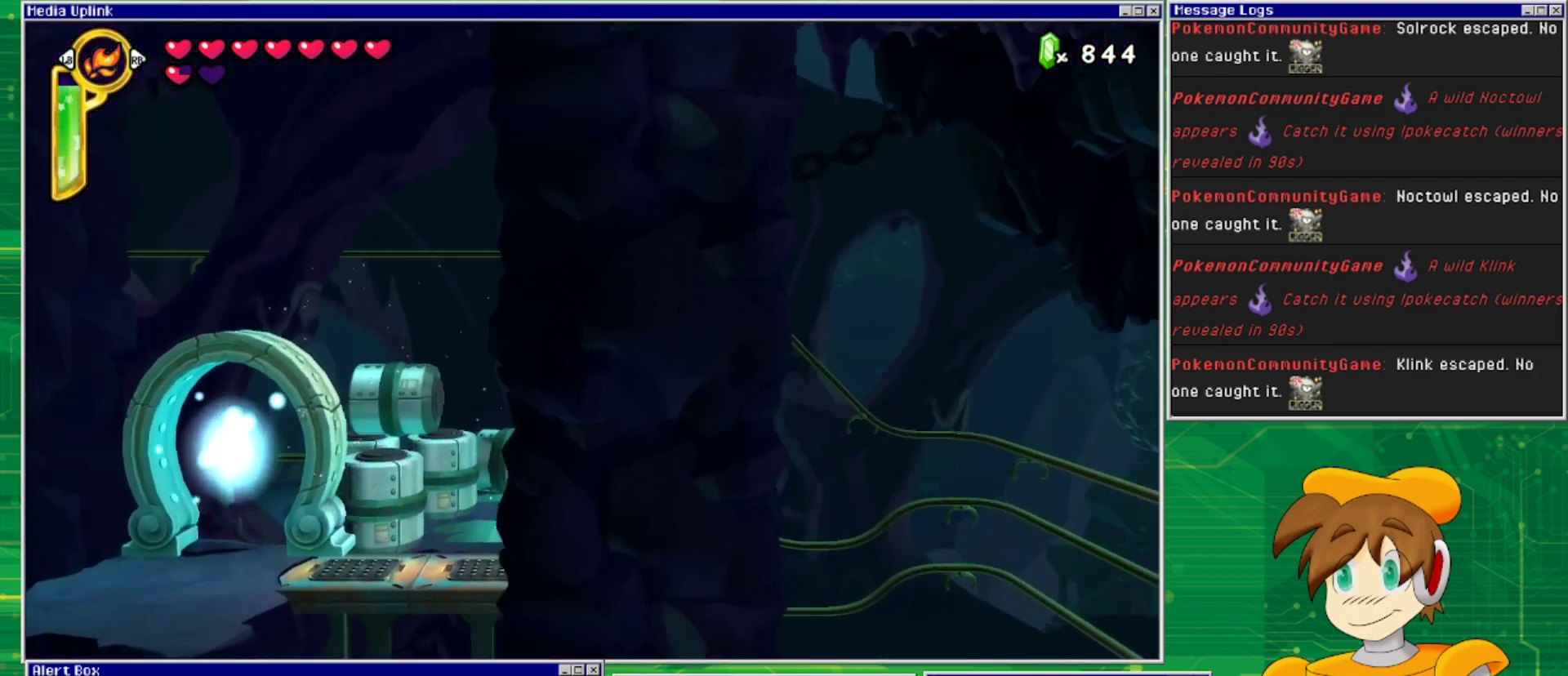
{"buttons": ["DPAD_RIGHT"], "events": [[33, "DPAD_RIGHT", "down"], [167, "CROSS", "up"]]}